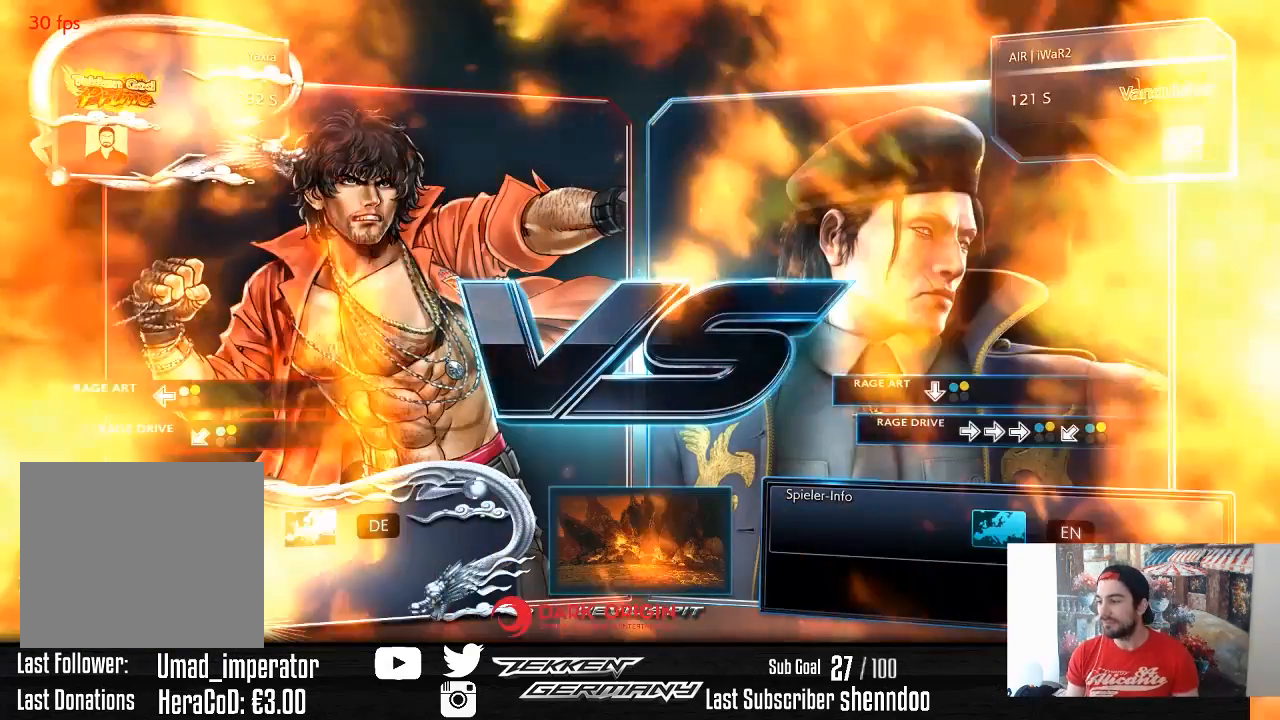
Gameplay with a controller (PlayStation layout); each line is a JSON object with the inputs held at the frame after it. "events" lists button and stick changes between this image and that frame as [ms after this image, input, new state], when the widget could be followed in between. Not read: left_stick.
{"buttons": ["CROSS"], "right_stick": "center", "events": [[333, "CROSS", "down"]]}
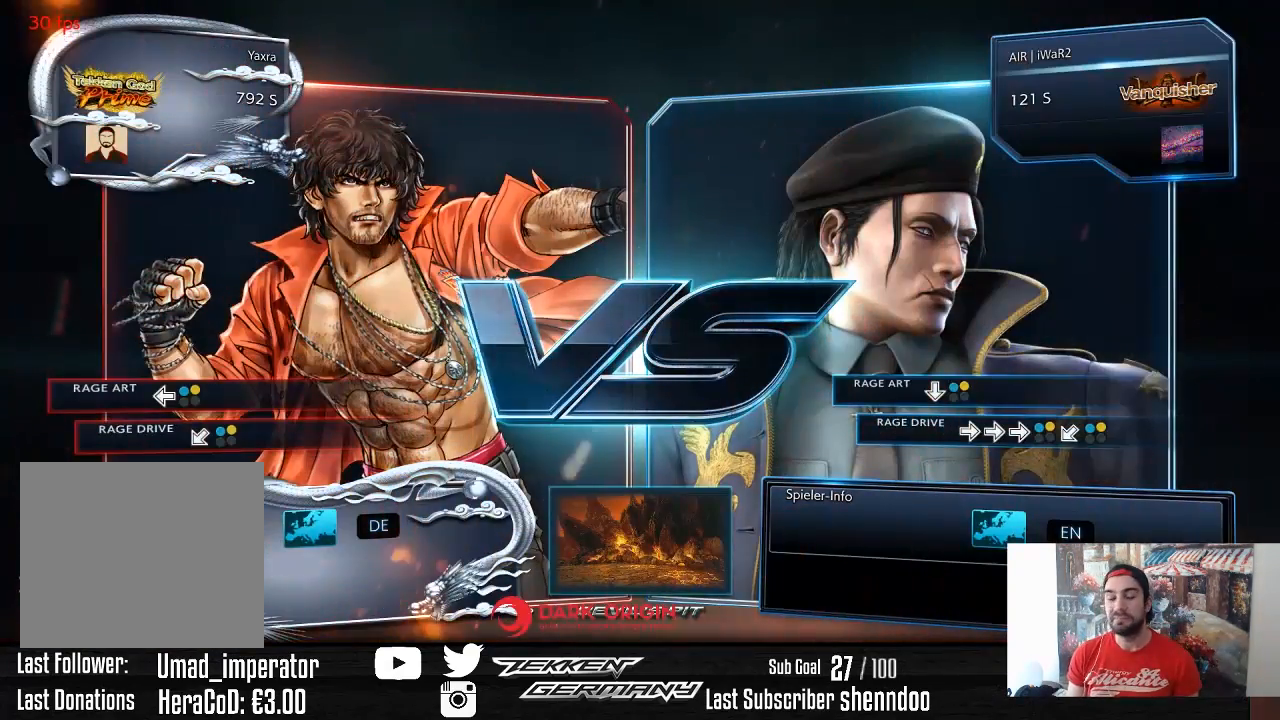
{"buttons": ["CROSS"], "right_stick": "center", "events": []}
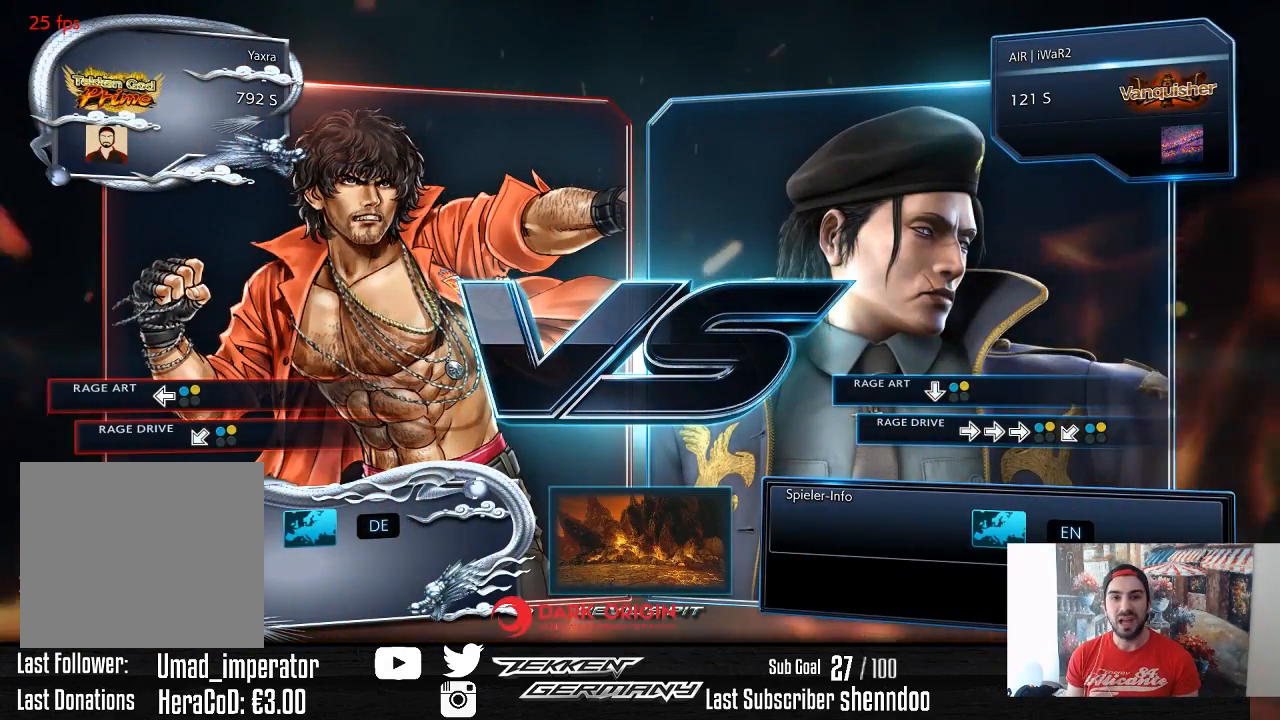
{"buttons": [], "right_stick": "center", "events": [[100, "CROSS", "up"]]}
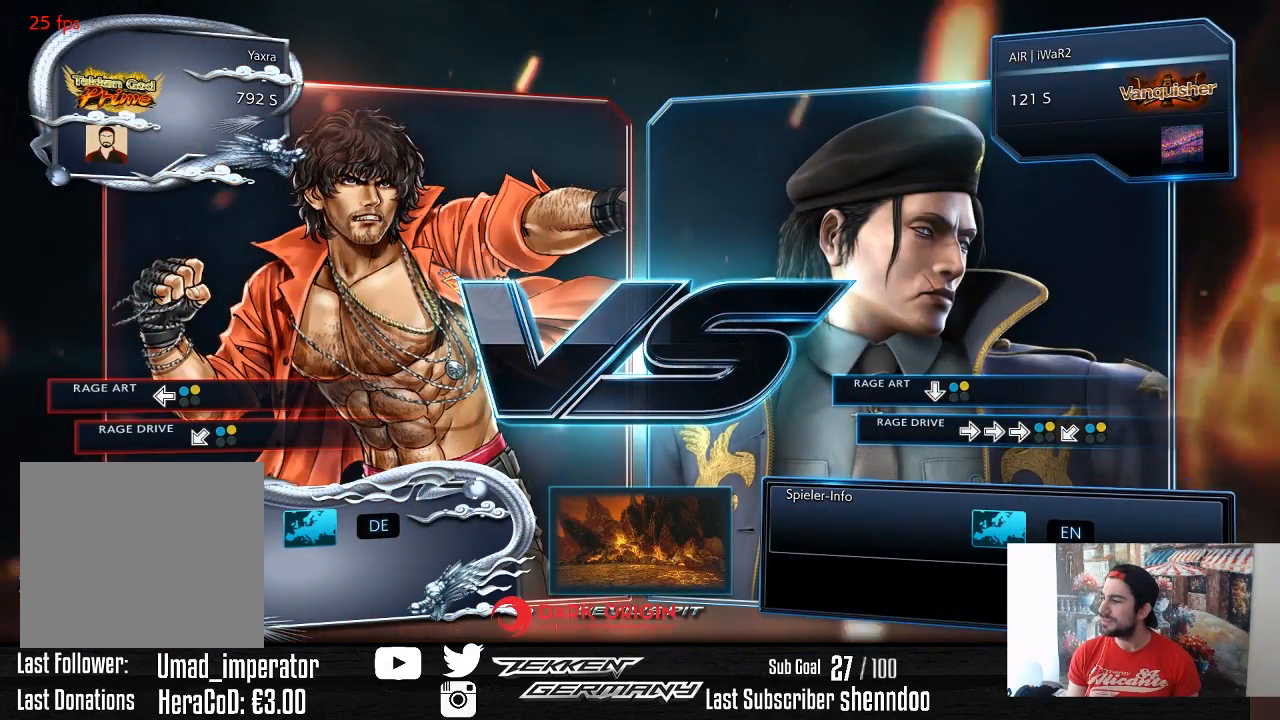
{"buttons": [], "right_stick": "center", "events": [[50, "DPAD_RIGHT", "down"], [217, "DPAD_RIGHT", "up"], [233, "DPAD_RIGHT", "down"], [250, "DPAD_RIGHT", "up"], [283, "DPAD_DOWN", "down"], [367, "DPAD_DOWN", "up"]]}